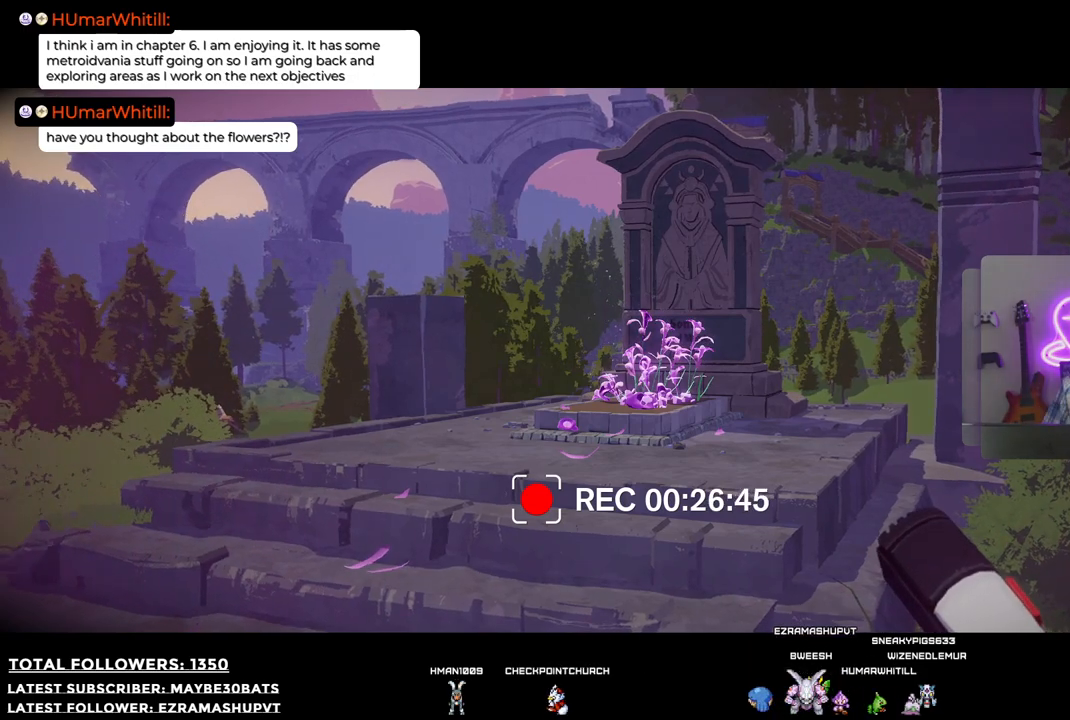
Gameplay with a controller (Xbox layout); each line is a JSON object with the inputs held at the frame after it. "events" lists button and stick changes between this image and that frame as [ms after this image, input, new state], when the widget could be followed in between.
{"buttons": ["R2"], "left_stick": "center", "right_stick": "center", "events": [[458, "R2", "down"]]}
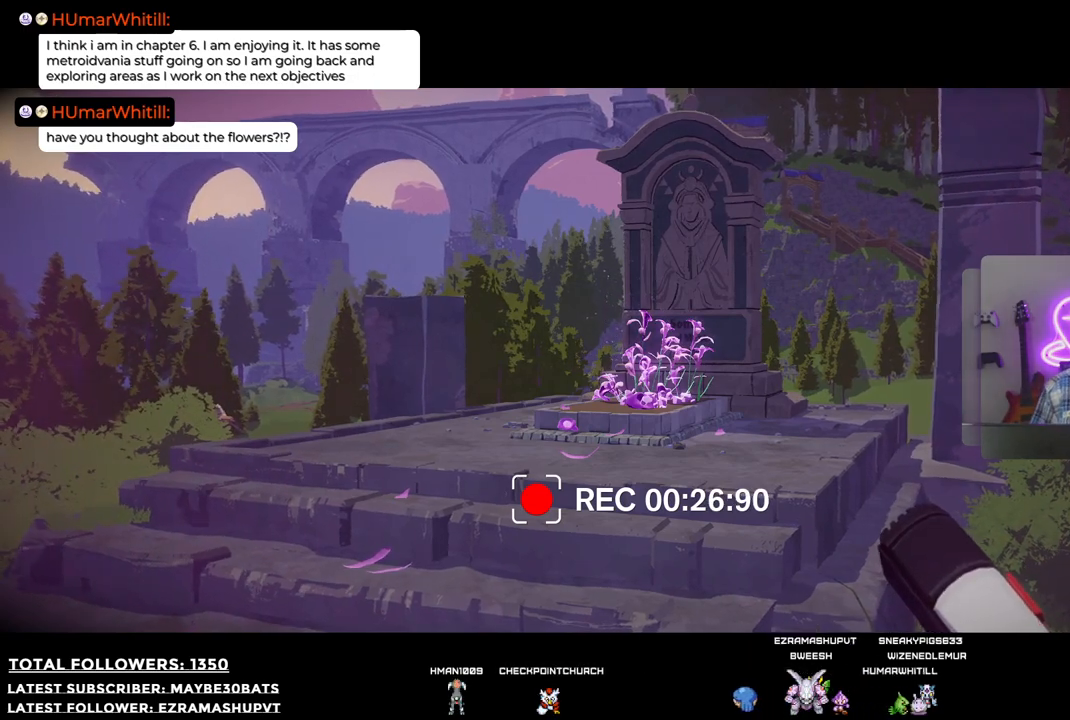
{"buttons": [], "left_stick": "center", "right_stick": "center", "events": [[165, "R2", "up"]]}
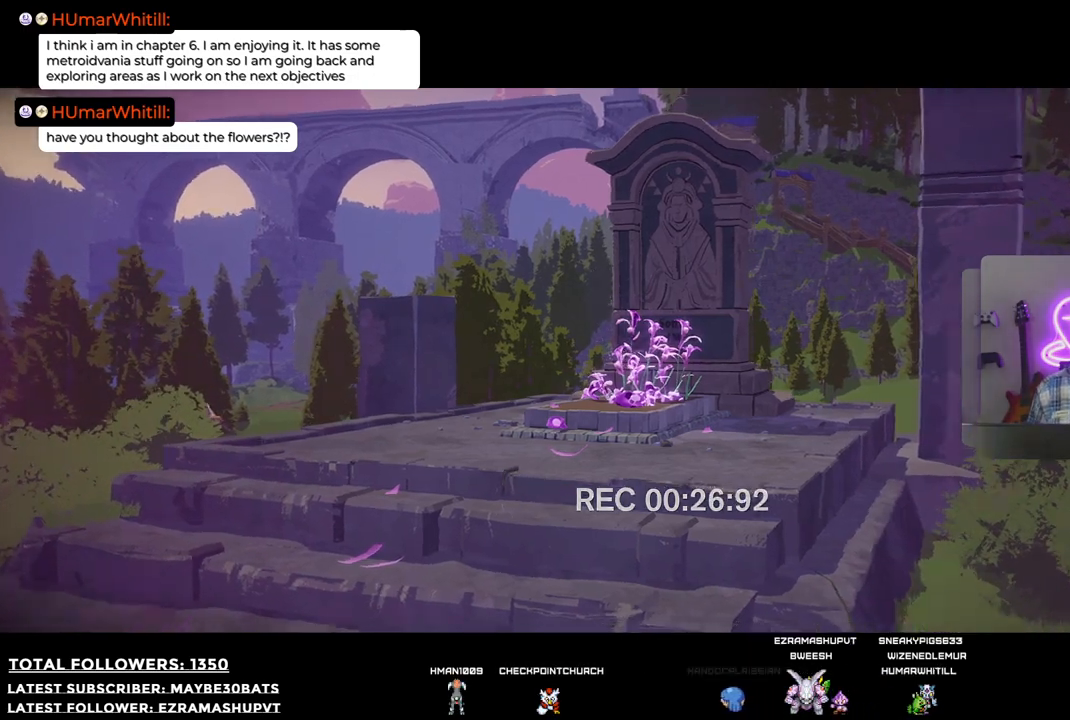
{"buttons": [], "left_stick": "center", "right_stick": "center", "events": [[55, "B", "down"], [256, "B", "up"]]}
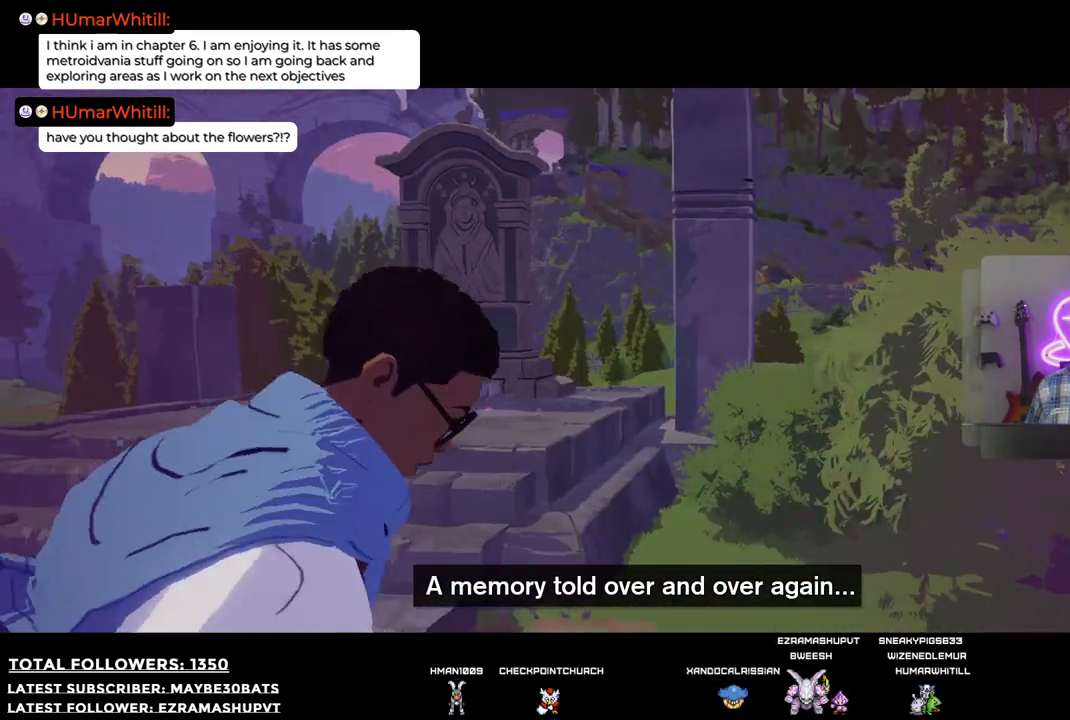
{"buttons": [], "left_stick": "center", "right_stick": "center", "events": []}
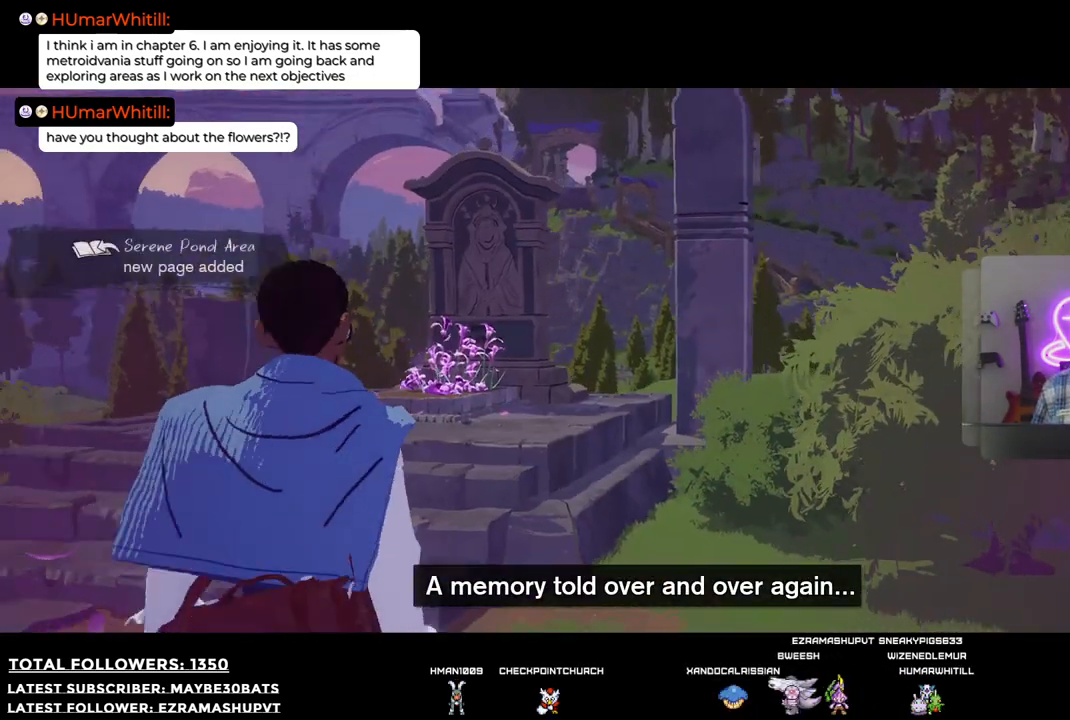
{"buttons": [], "left_stick": "center", "right_stick": "center", "events": [[257, "right_stick", "left"], [403, "right_stick", "center"]]}
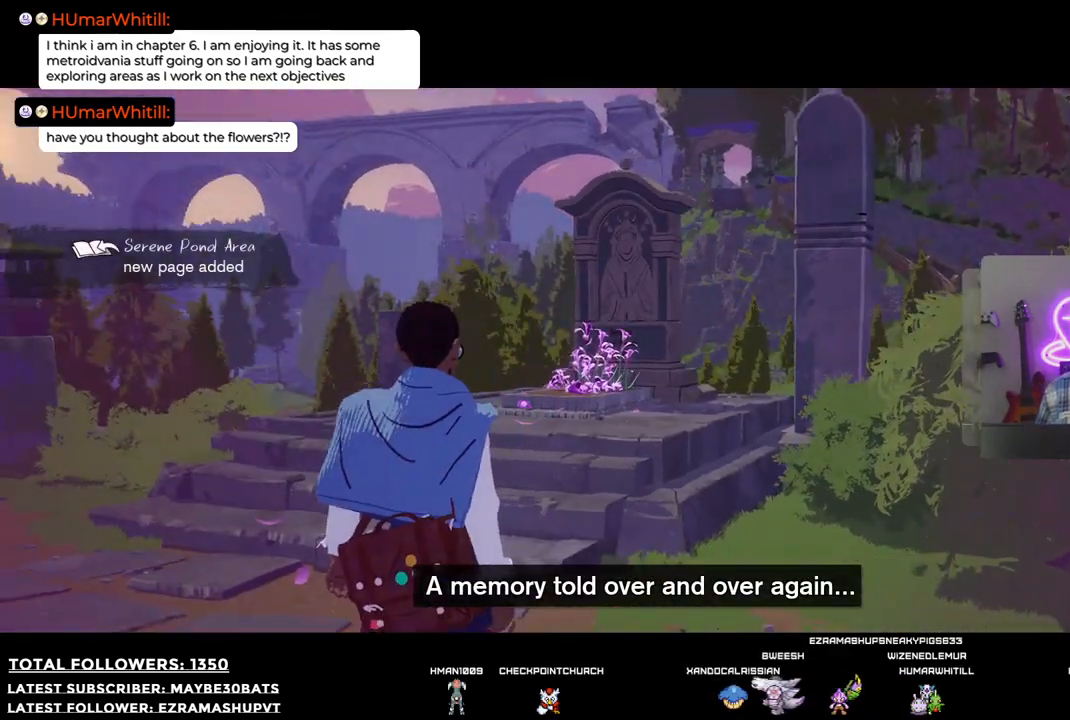
{"buttons": [], "left_stick": "center", "right_stick": "center", "events": [[312, "X", "down"], [459, "X", "up"]]}
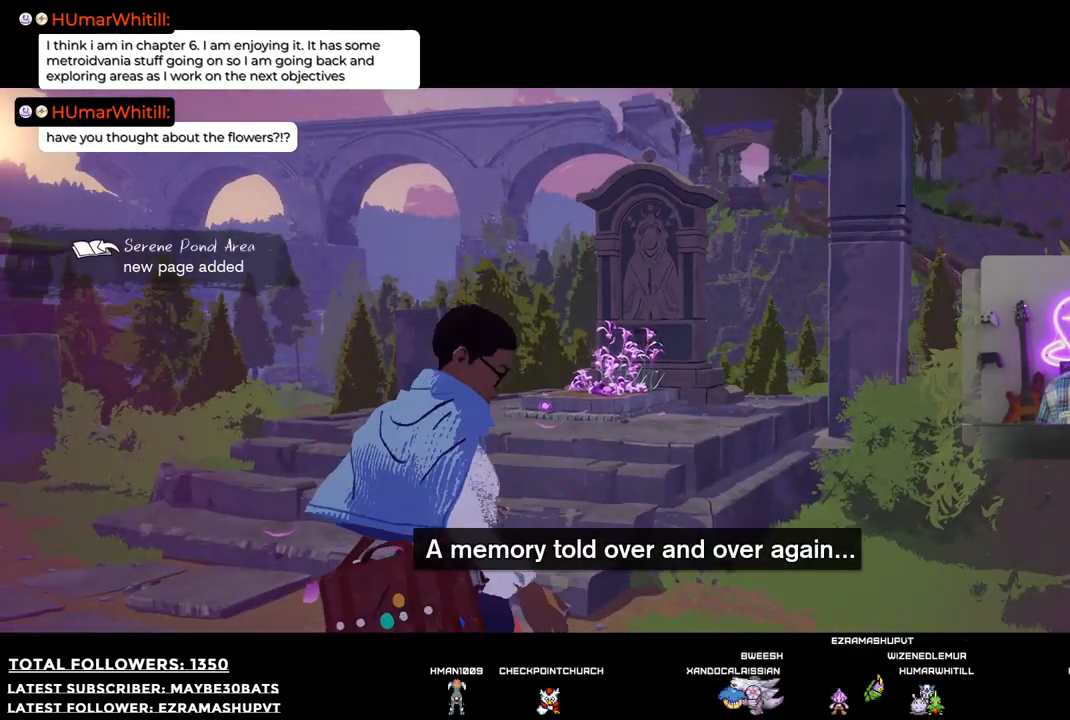
{"buttons": [], "left_stick": "center", "right_stick": "center", "events": []}
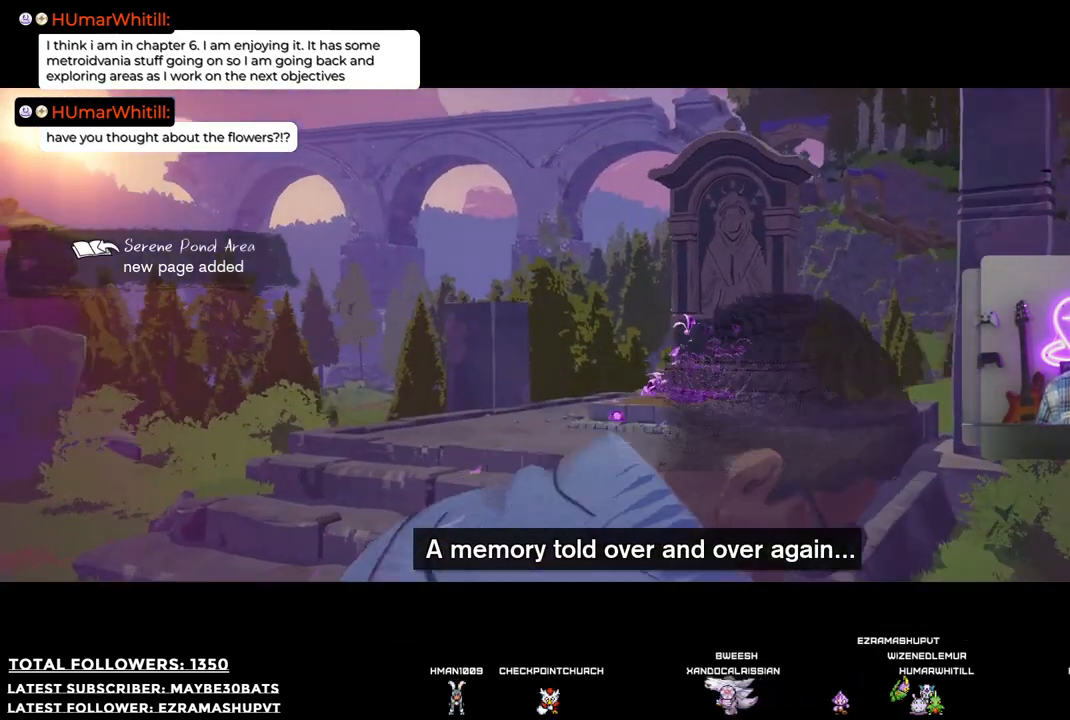
{"buttons": ["L2"], "left_stick": "center", "right_stick": "center", "events": [[18, "right_stick", "right"], [422, "right_stick", "center"], [514, "L2", "down"]]}
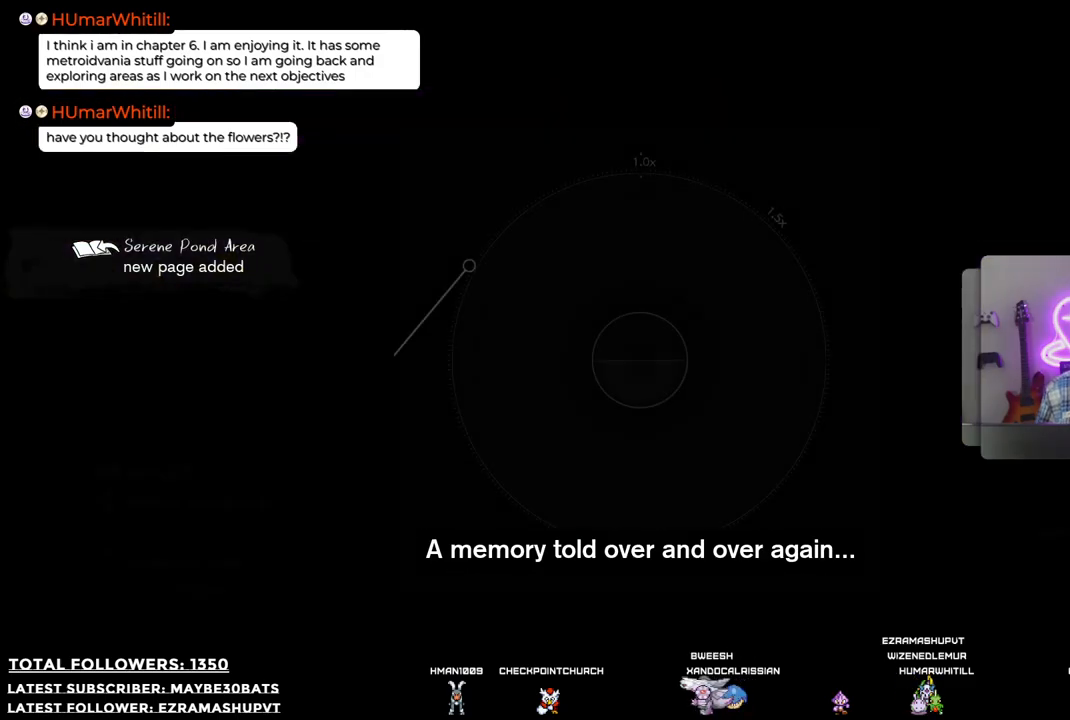
{"buttons": [], "left_stick": "center", "right_stick": "center", "events": [[220, "L2", "up"]]}
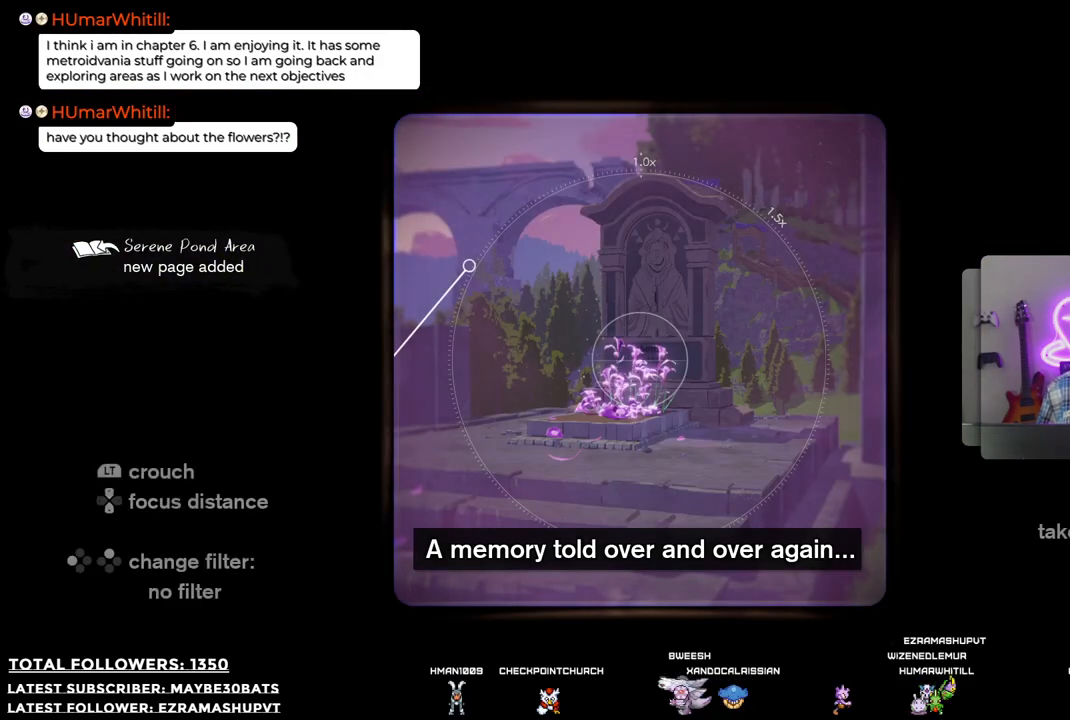
{"buttons": ["R1"], "left_stick": "center", "right_stick": "center", "events": [[459, "R1", "down"]]}
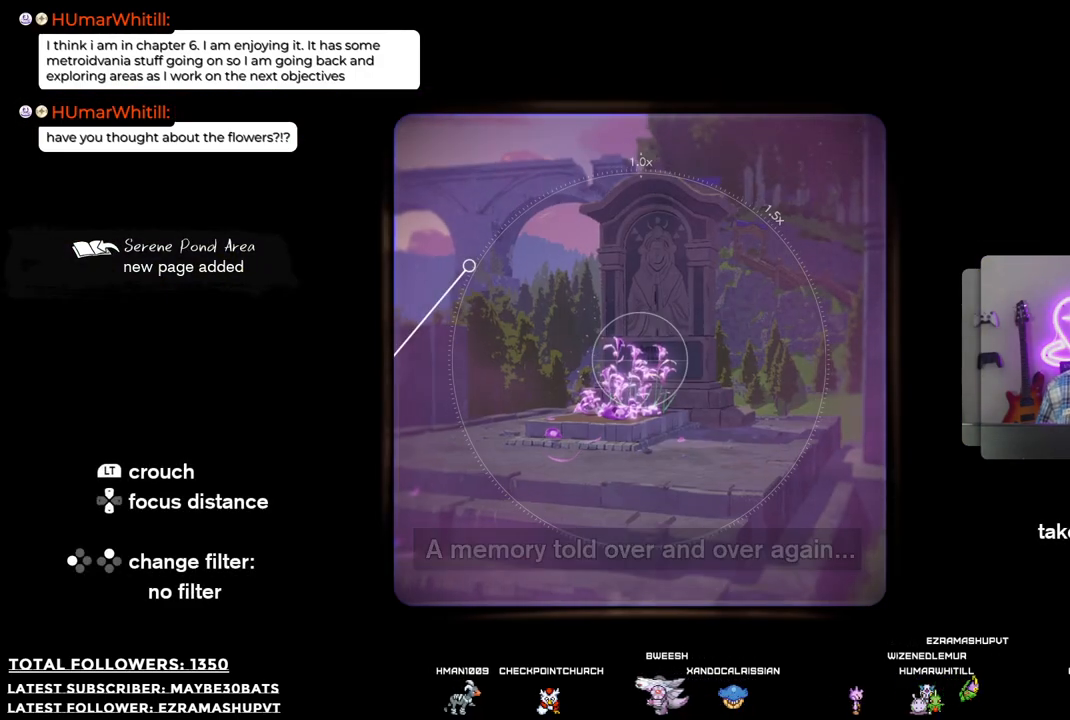
{"buttons": [], "left_stick": "center", "right_stick": "up", "events": [[312, "R1", "up"], [367, "right_stick", "up"]]}
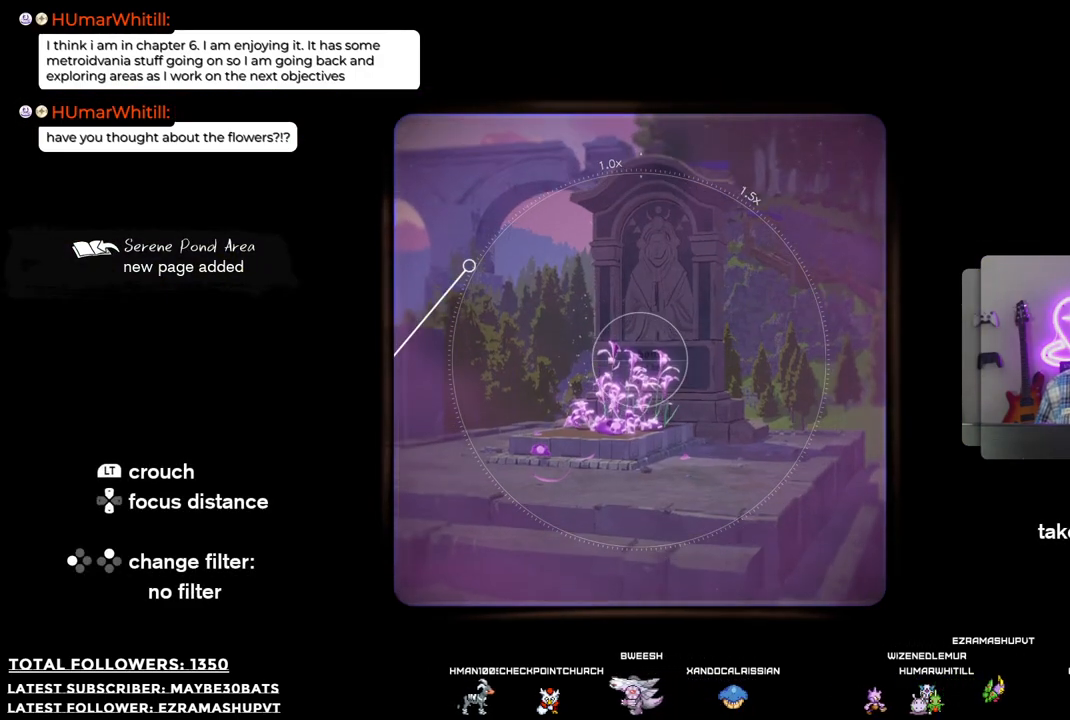
{"buttons": [], "left_stick": "center", "right_stick": "center", "events": [[477, "right_stick", "center"]]}
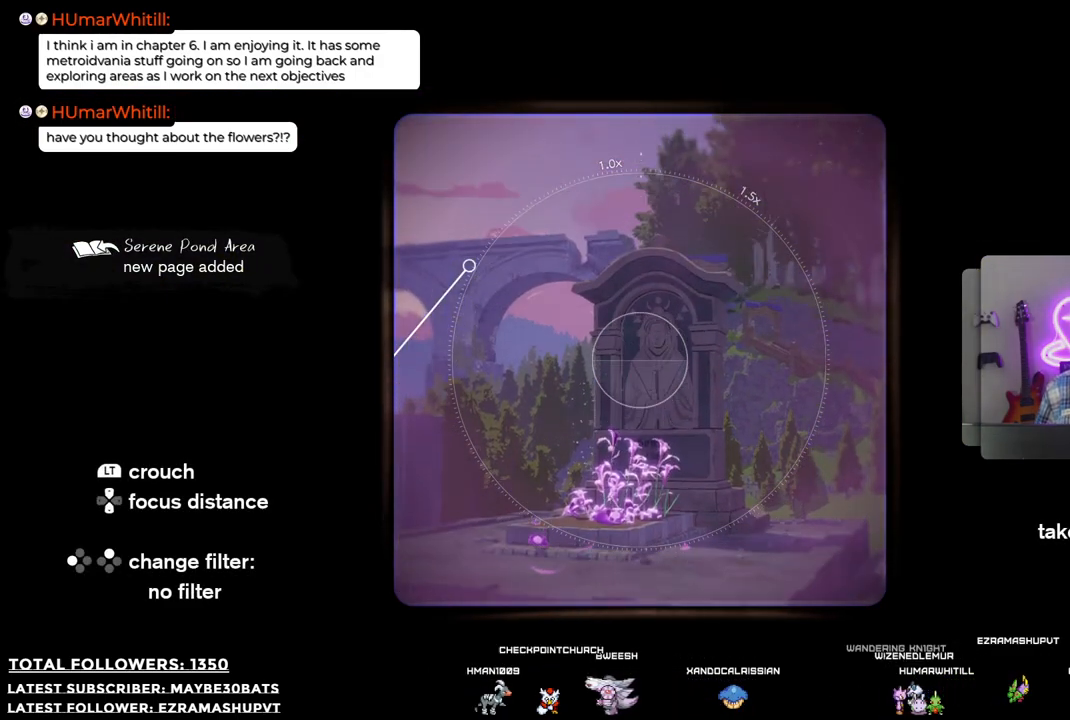
{"buttons": [], "left_stick": "center", "right_stick": "center", "events": [[257, "right_stick", "down"], [403, "right_stick", "center"]]}
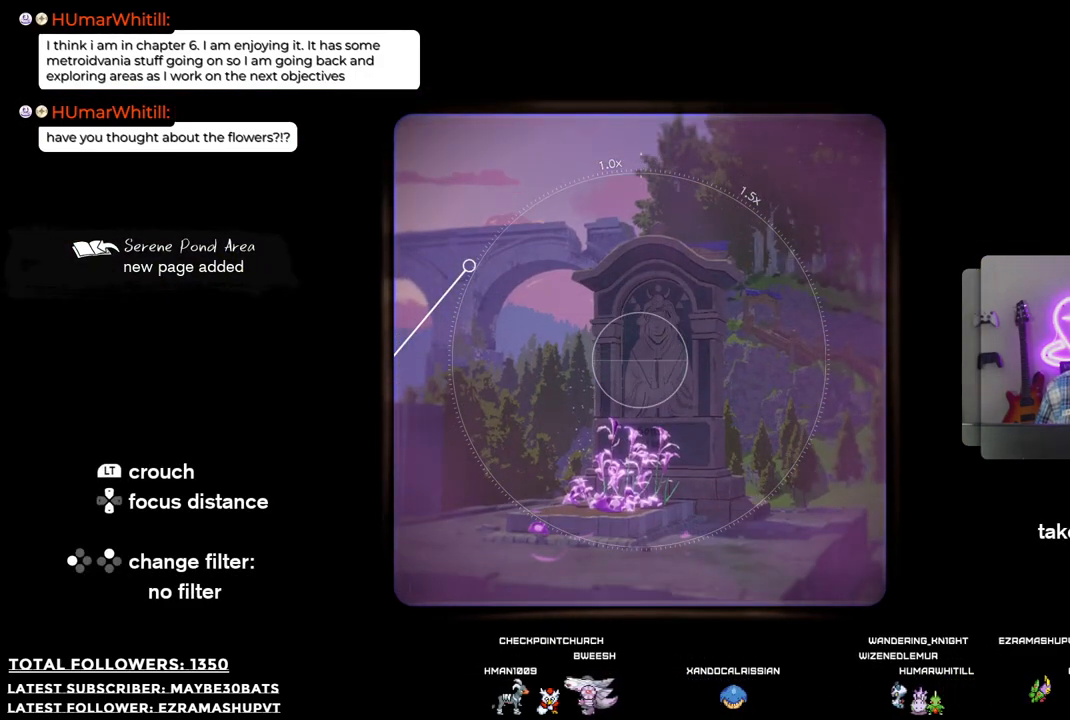
{"buttons": [], "left_stick": "center", "right_stick": "center", "events": [[110, "R2", "down"], [257, "R2", "up"]]}
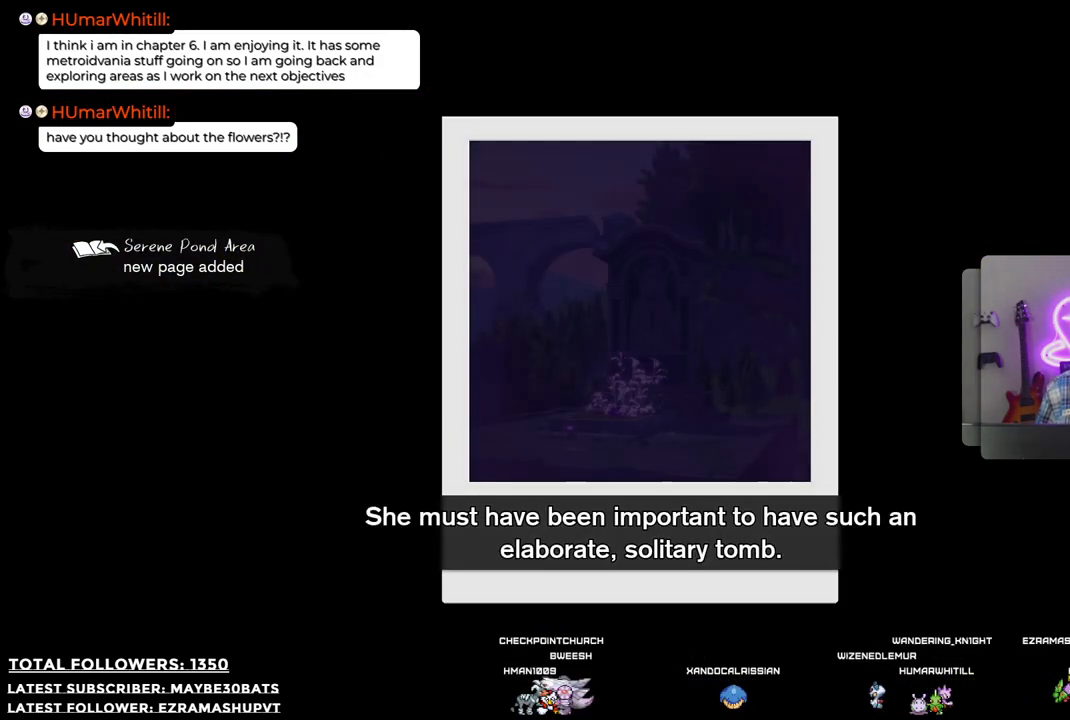
{"buttons": [], "left_stick": "center", "right_stick": "center", "events": []}
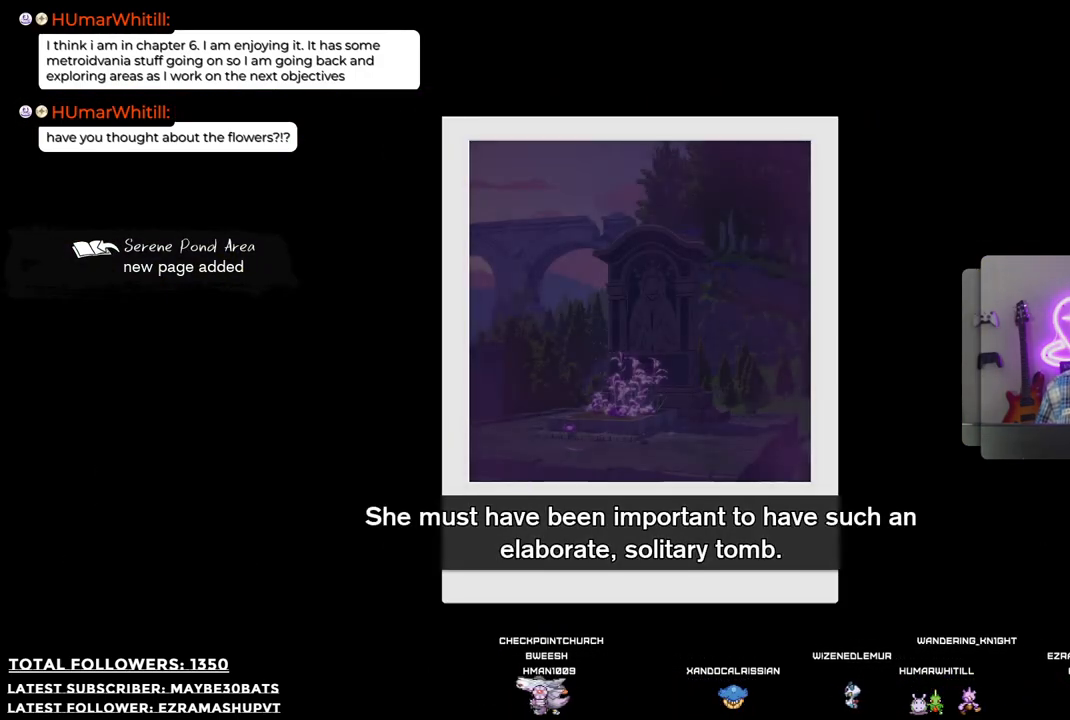
{"buttons": ["B"], "left_stick": "center", "right_stick": "center", "events": [[514, "B", "down"]]}
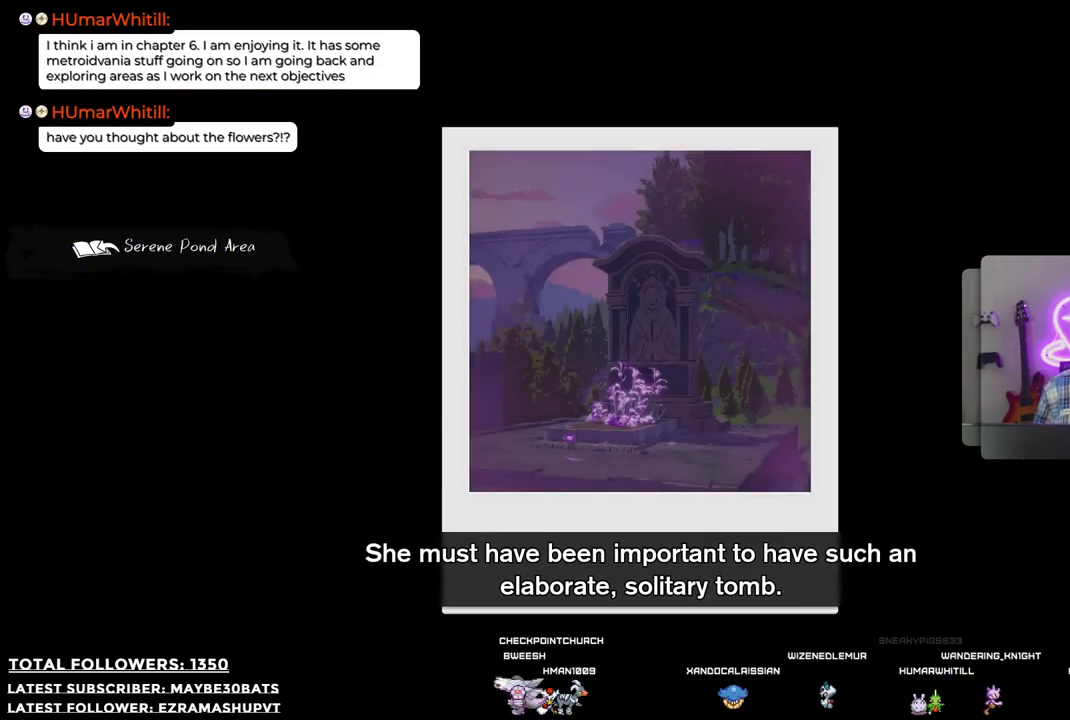
{"buttons": [], "left_stick": "center", "right_stick": "center", "events": [[202, "B", "up"]]}
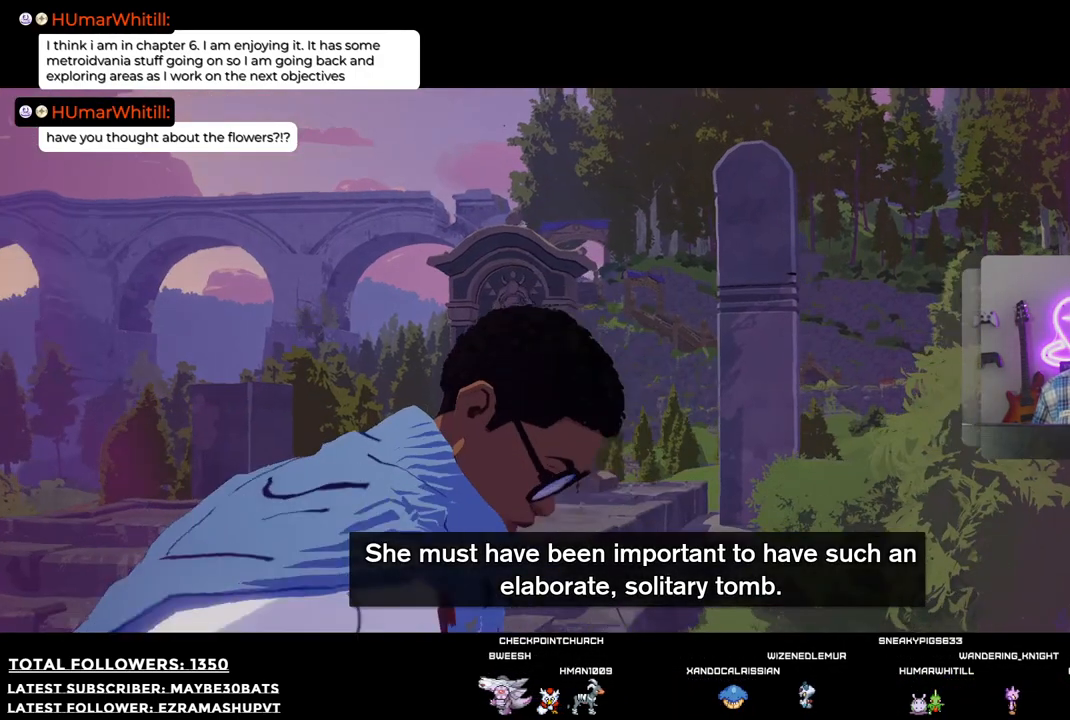
{"buttons": [], "left_stick": "center", "right_stick": "center", "events": []}
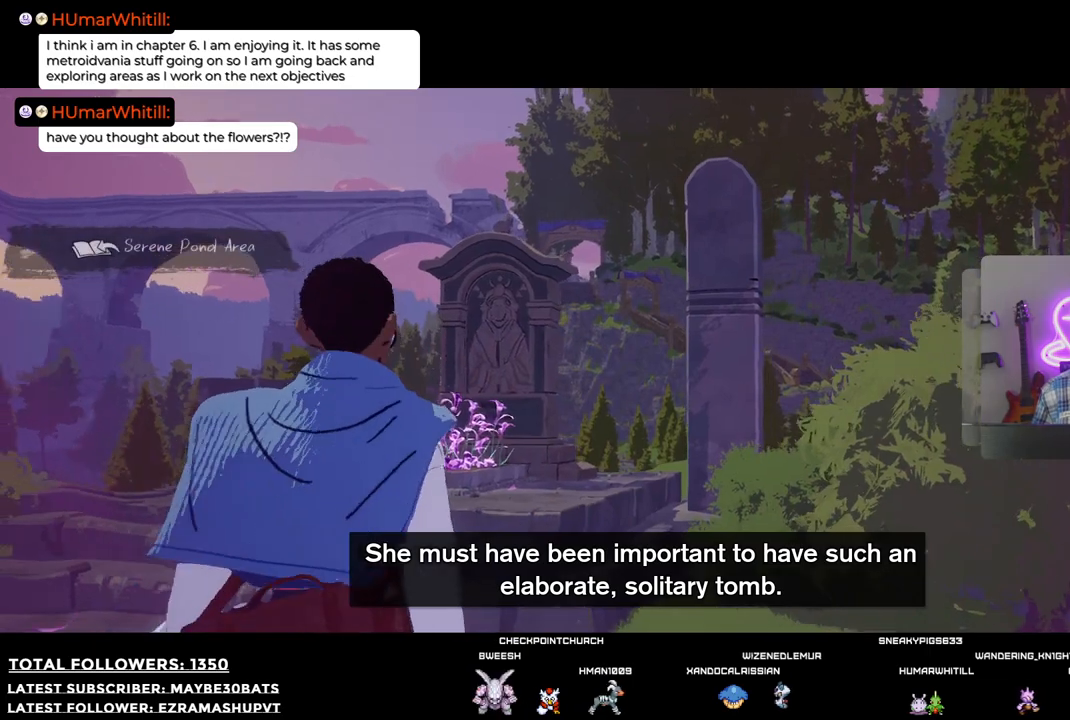
{"buttons": [], "left_stick": "center", "right_stick": "down-left", "events": [[110, "right_stick", "down-left"]]}
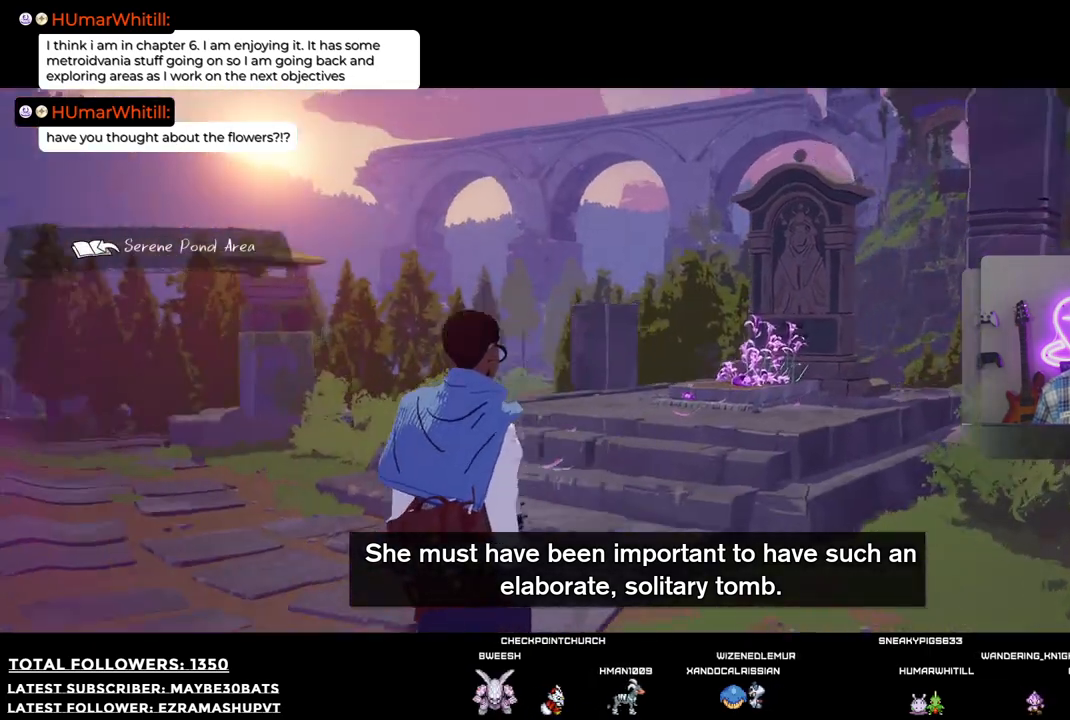
{"buttons": [], "left_stick": "center", "right_stick": "center", "events": [[477, "right_stick", "center"]]}
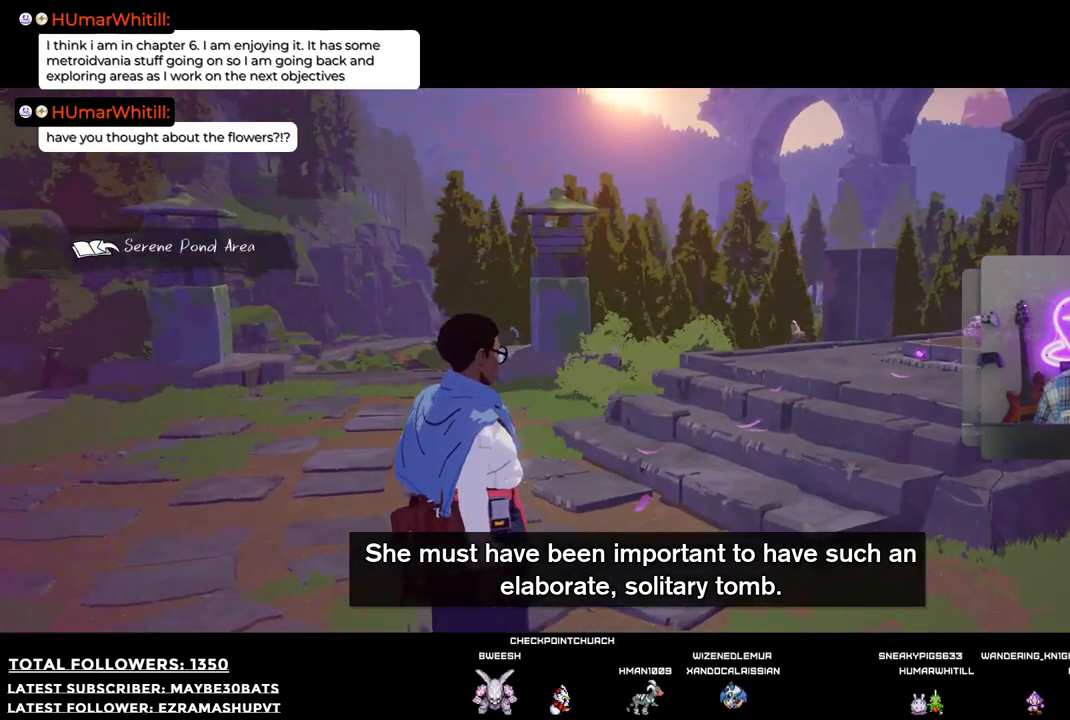
{"buttons": [], "left_stick": "left", "right_stick": "left", "events": [[312, "right_stick", "left"], [403, "left_stick", "left"]]}
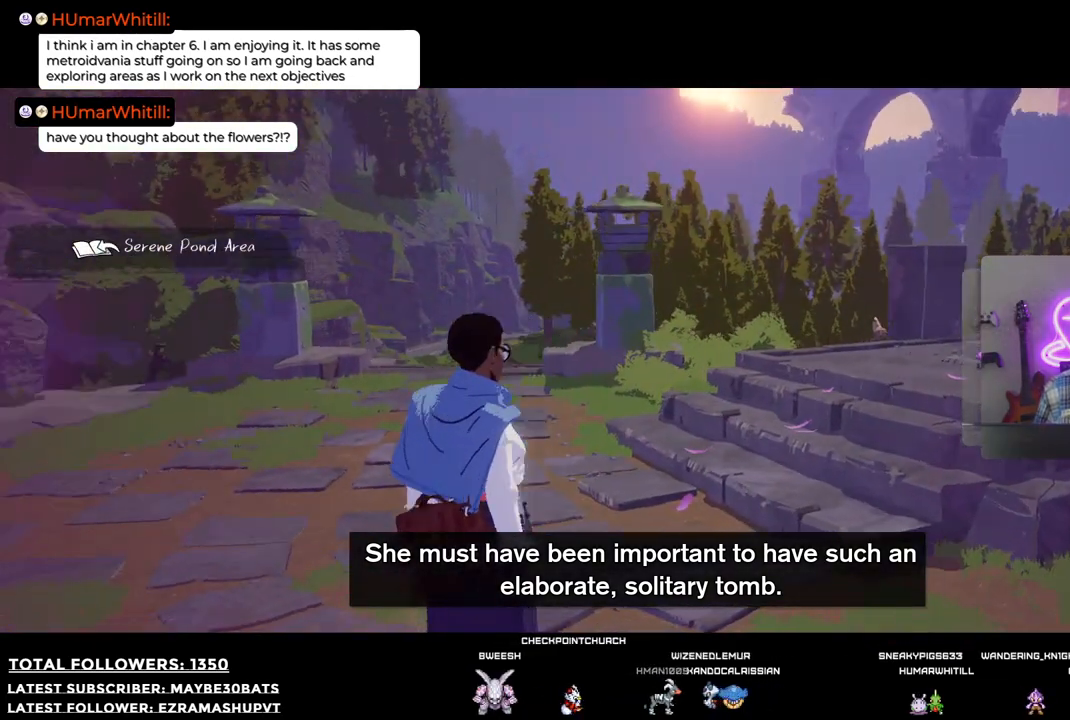
{"buttons": [], "left_stick": "up-left", "right_stick": "left", "events": [[312, "left_stick", "up-left"]]}
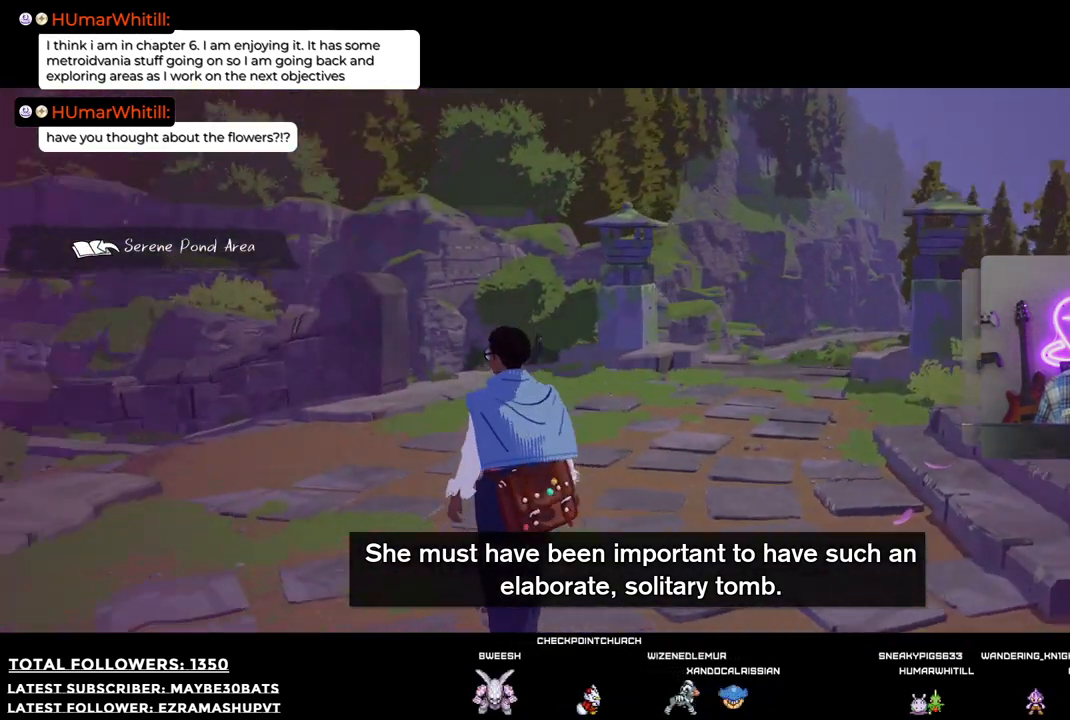
{"buttons": [], "left_stick": "up-left", "right_stick": "center", "events": [[367, "R1", "down"], [422, "right_stick", "center"], [440, "R1", "up"]]}
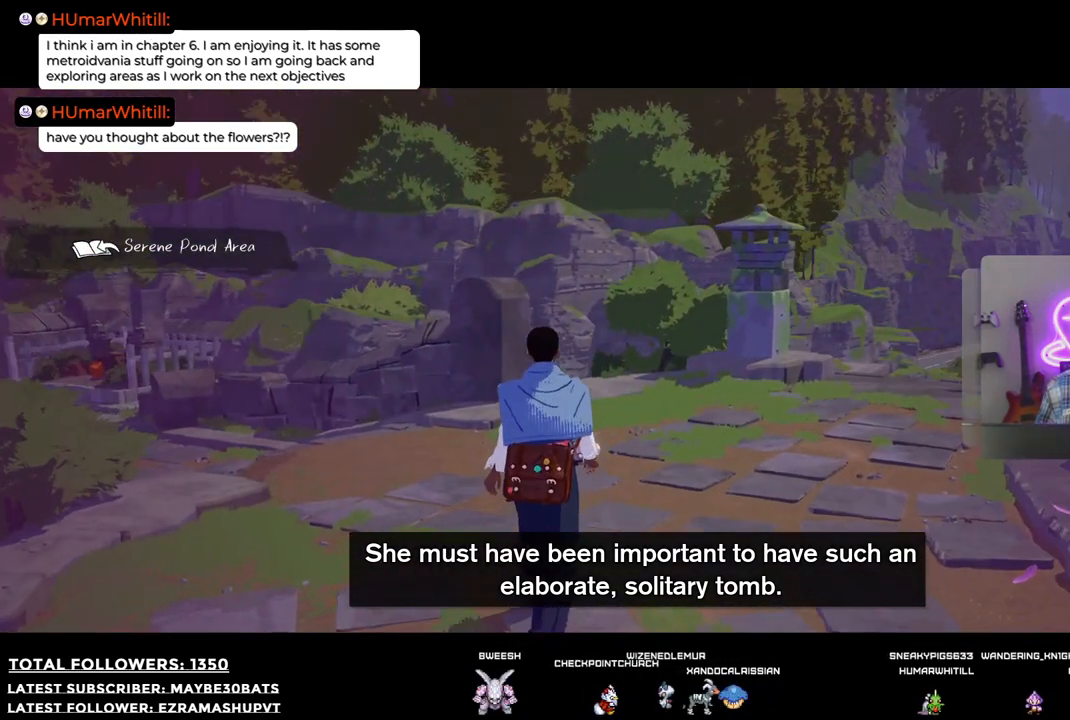
{"buttons": [], "left_stick": "up-left", "right_stick": "down-left", "events": [[404, "right_stick", "down-left"]]}